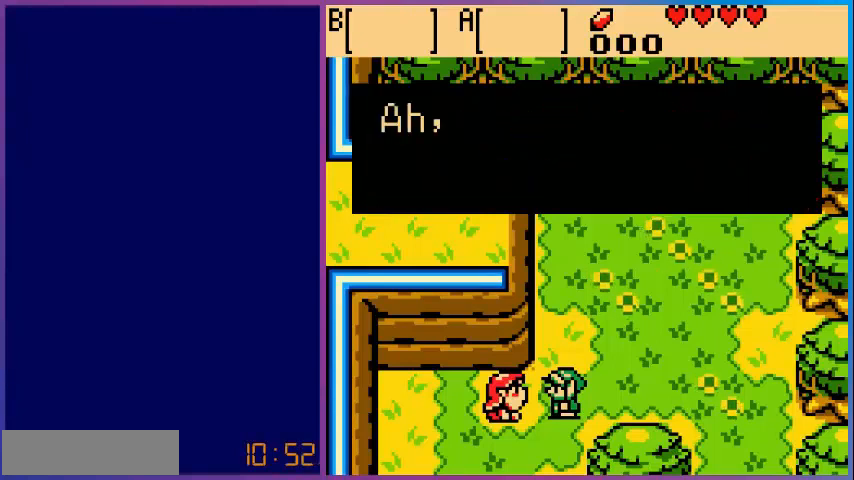
Gameplay with a controller (Nintendo layout); each line is a JSON object with the inputs held at the frame after it. "events" lists button and stick changes between this image and that frame as [ms after this image, input, new state], when the widget could be followed in between. Not read: L3 R3.
{"buttons": [], "events": []}
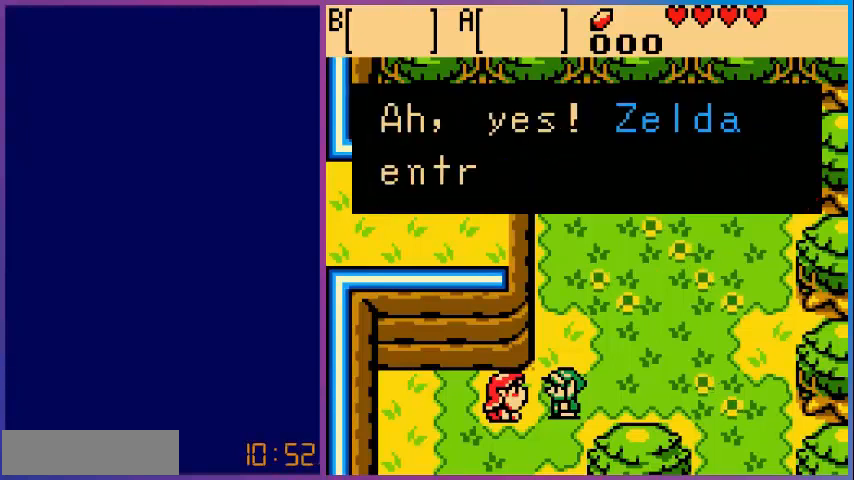
{"buttons": [], "events": []}
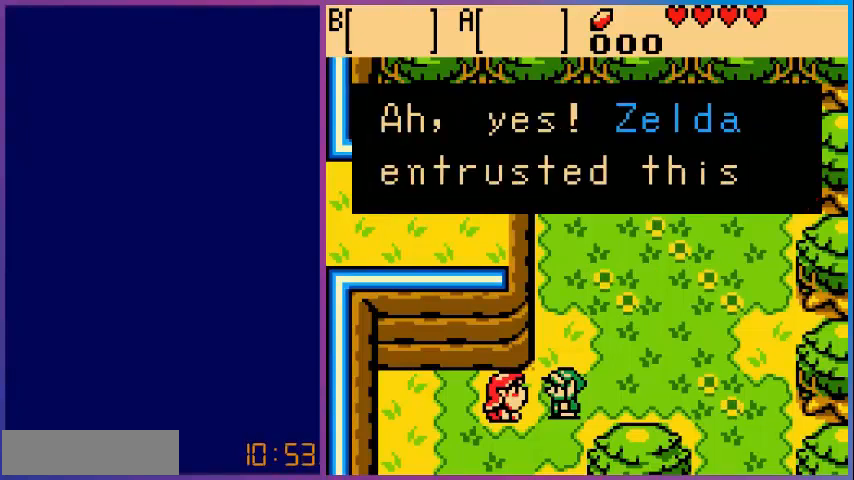
{"buttons": [], "events": [[240, "A", "down"], [400, "A", "up"]]}
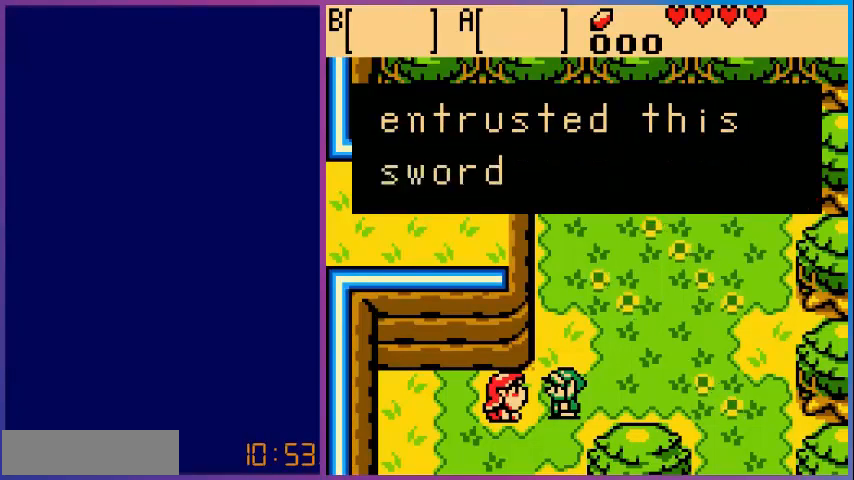
{"buttons": [], "events": []}
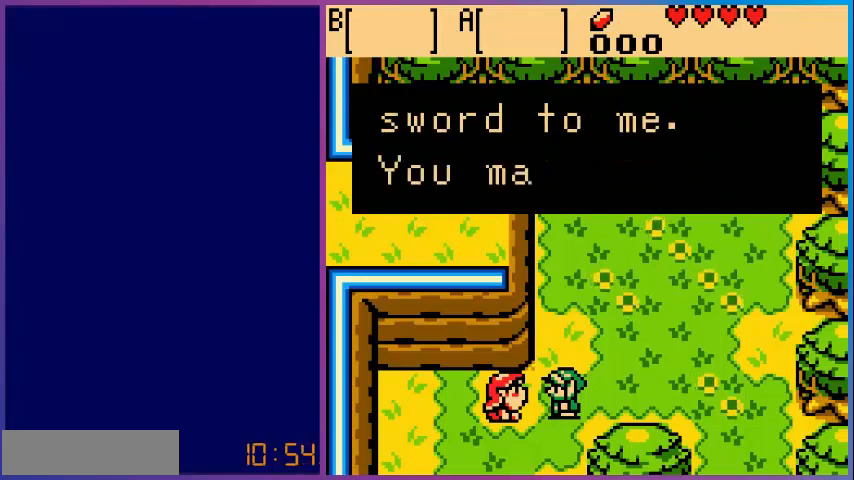
{"buttons": [], "events": []}
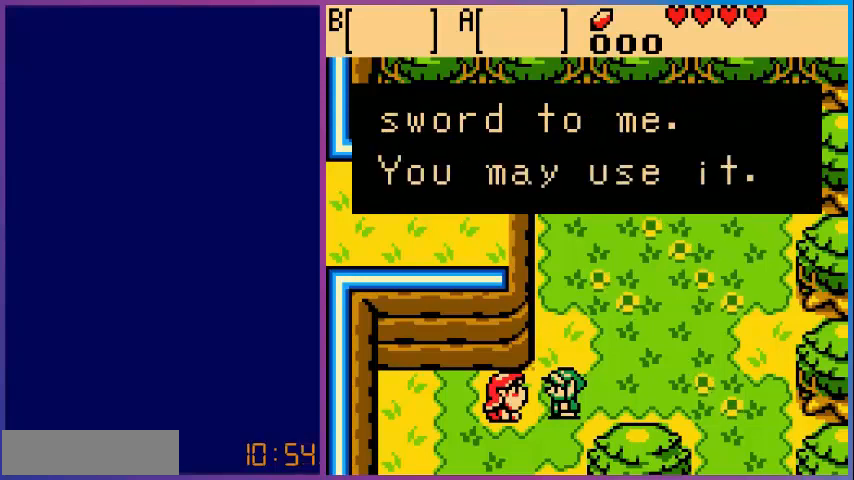
{"buttons": [], "events": [[200, "A", "down"], [360, "A", "up"]]}
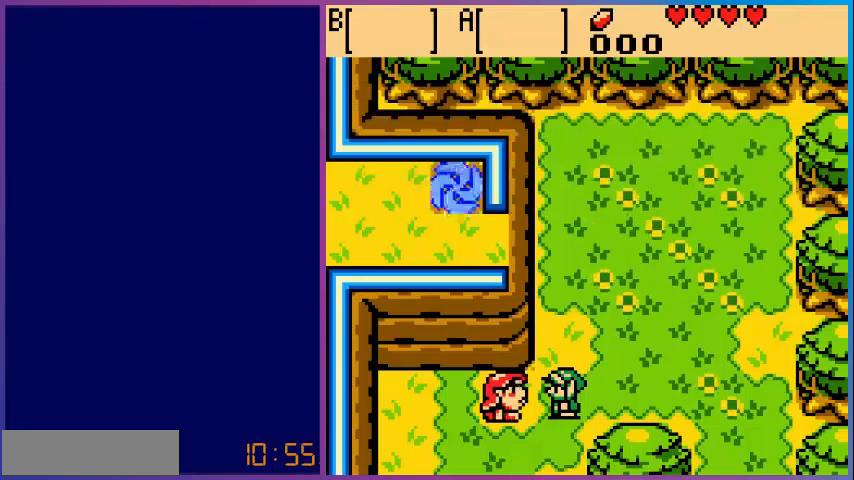
{"buttons": [], "events": []}
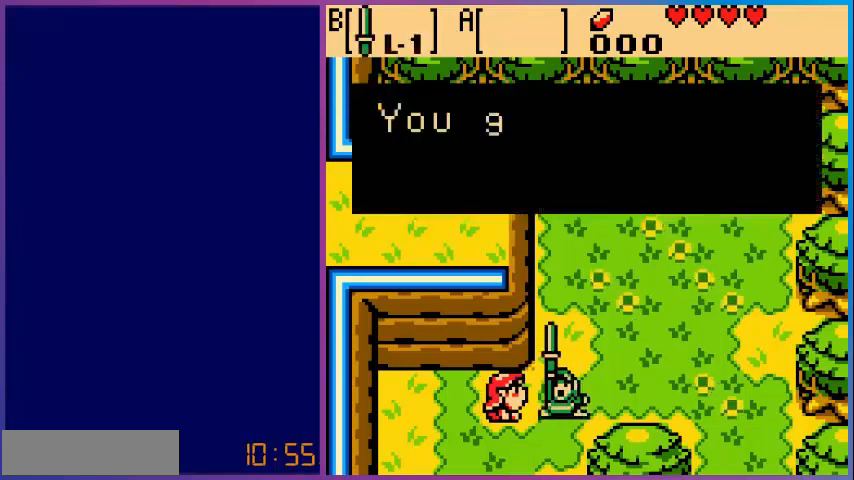
{"buttons": [], "events": []}
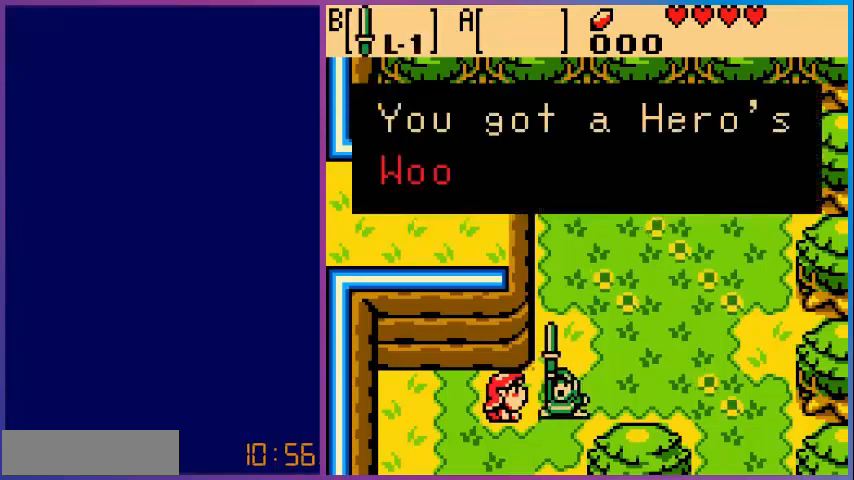
{"buttons": [], "events": []}
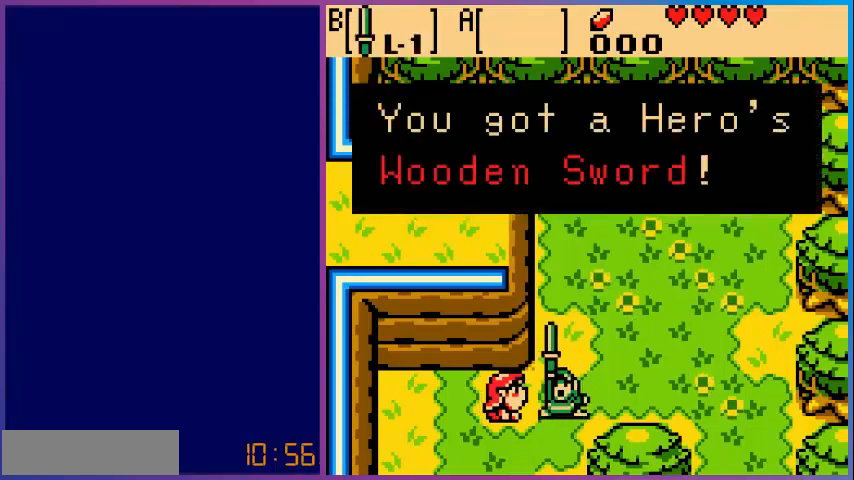
{"buttons": [], "events": []}
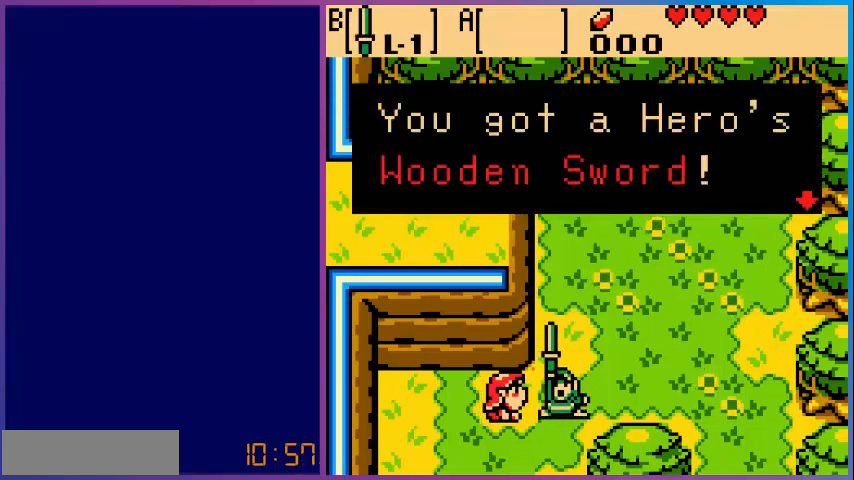
{"buttons": [], "events": [[200, "A", "down"], [400, "A", "up"]]}
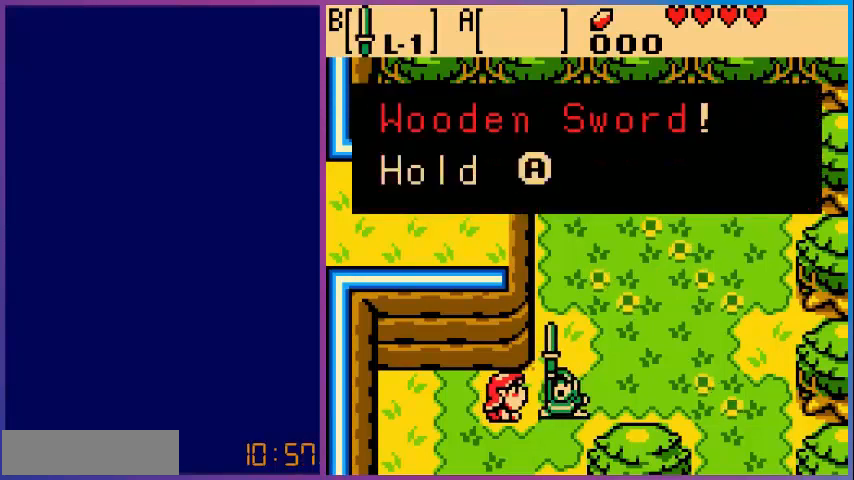
{"buttons": [], "events": []}
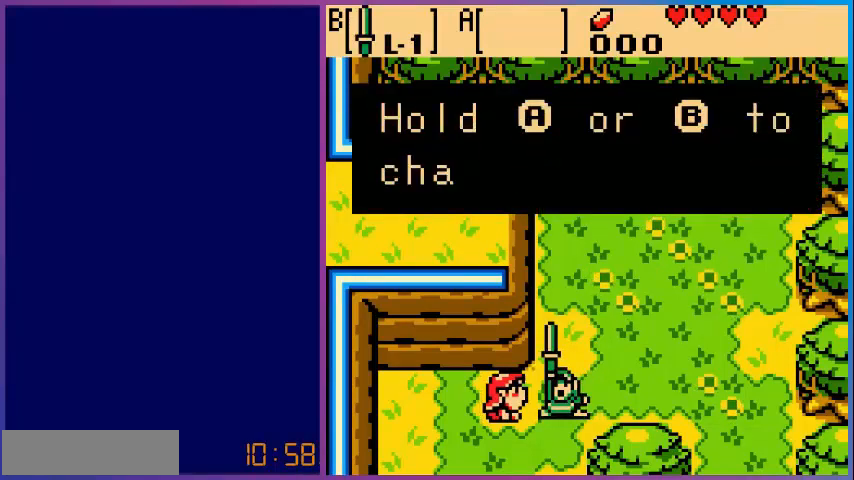
{"buttons": [], "events": []}
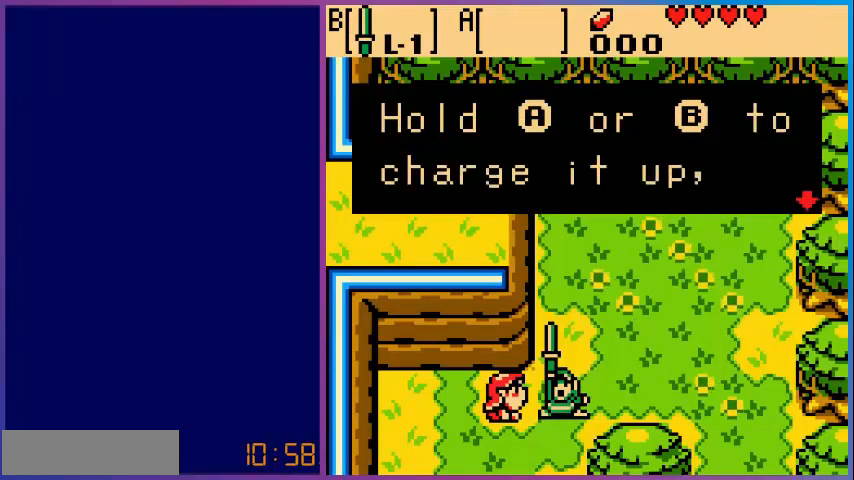
{"buttons": [], "events": []}
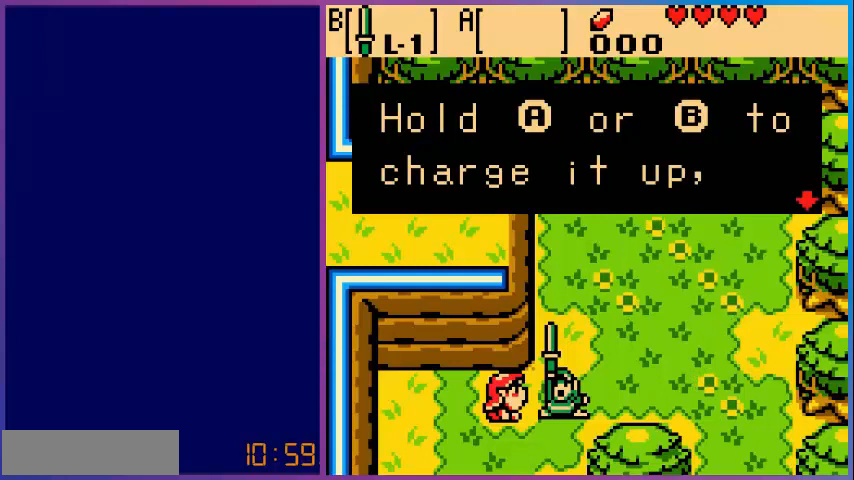
{"buttons": [], "events": []}
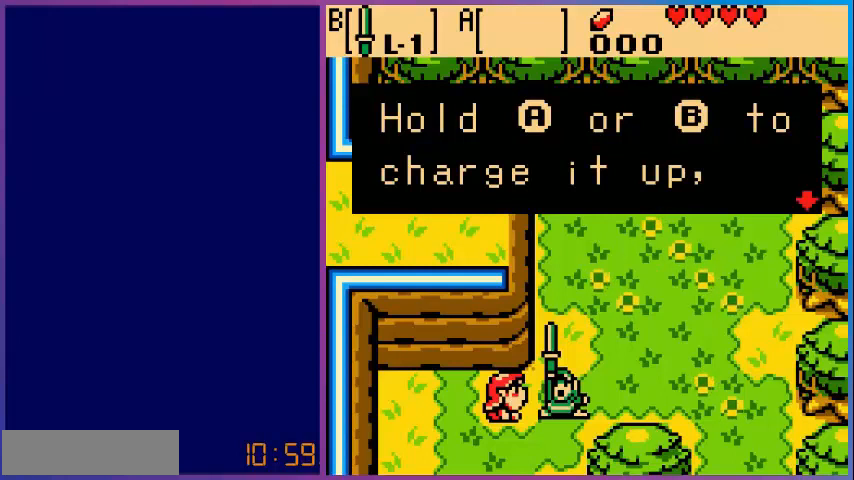
{"buttons": [], "events": []}
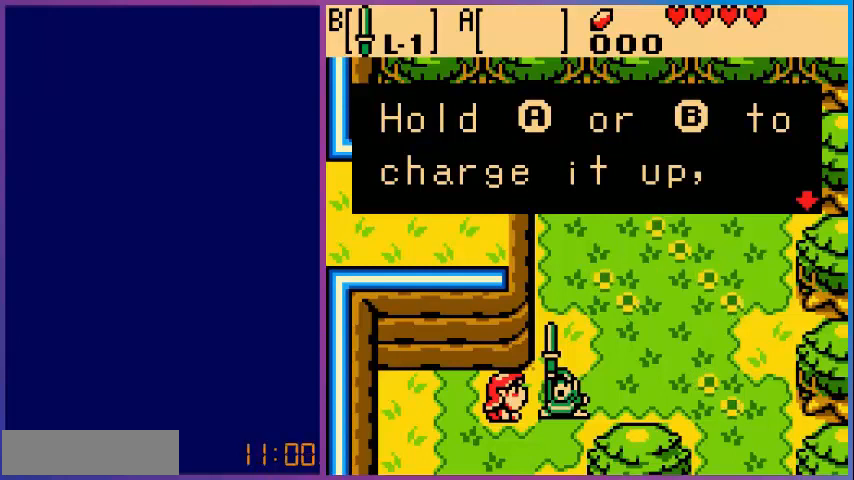
{"buttons": [], "events": [[200, "A", "down"], [360, "A", "up"]]}
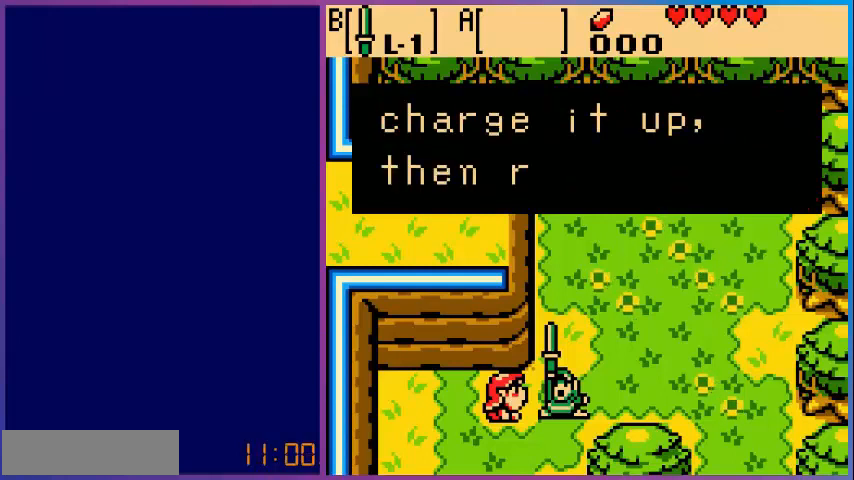
{"buttons": [], "events": []}
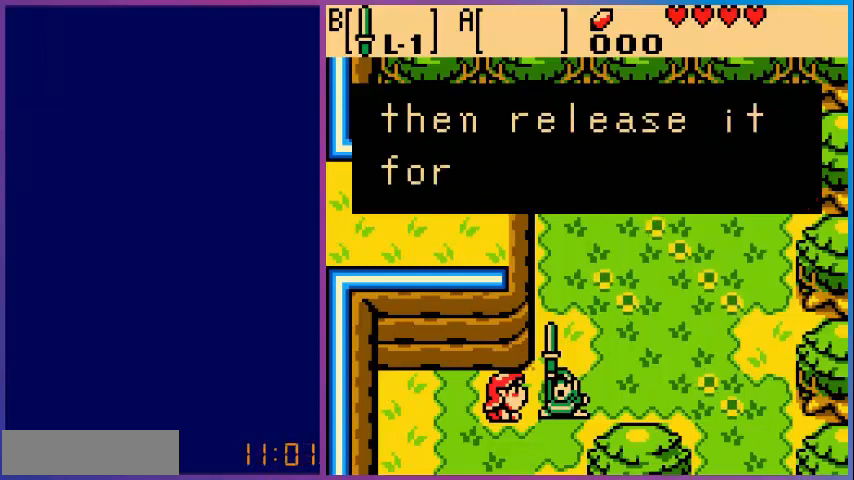
{"buttons": [], "events": []}
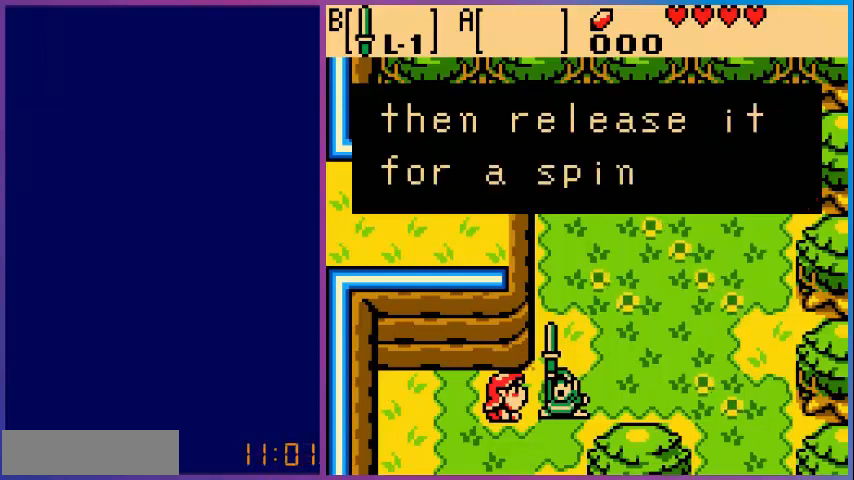
{"buttons": [], "events": [[280, "A", "down"], [440, "A", "up"]]}
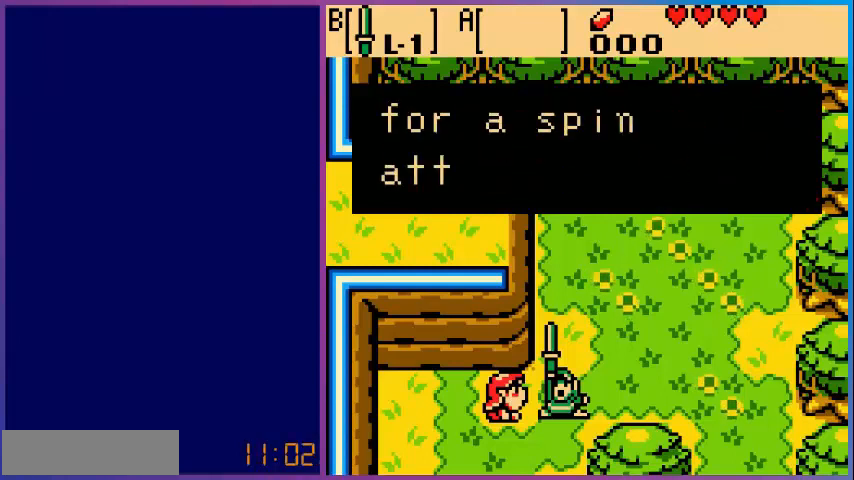
{"buttons": [], "events": []}
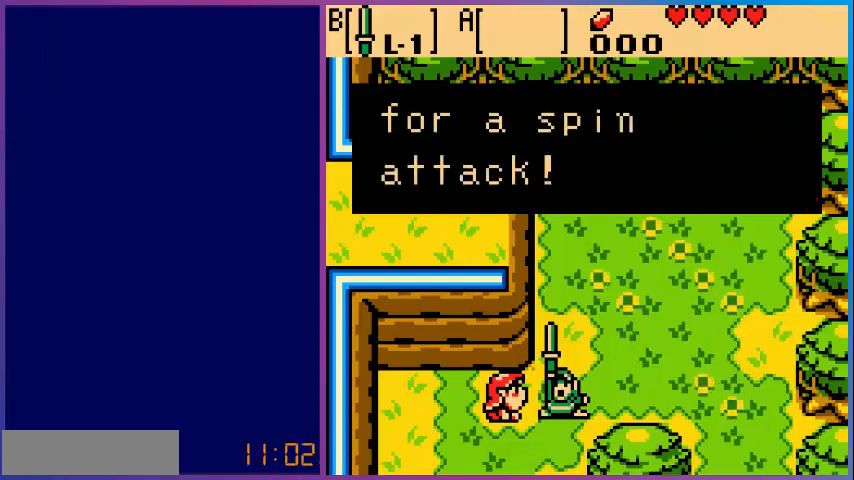
{"buttons": [], "events": [[120, "A", "down"], [200, "A", "up"]]}
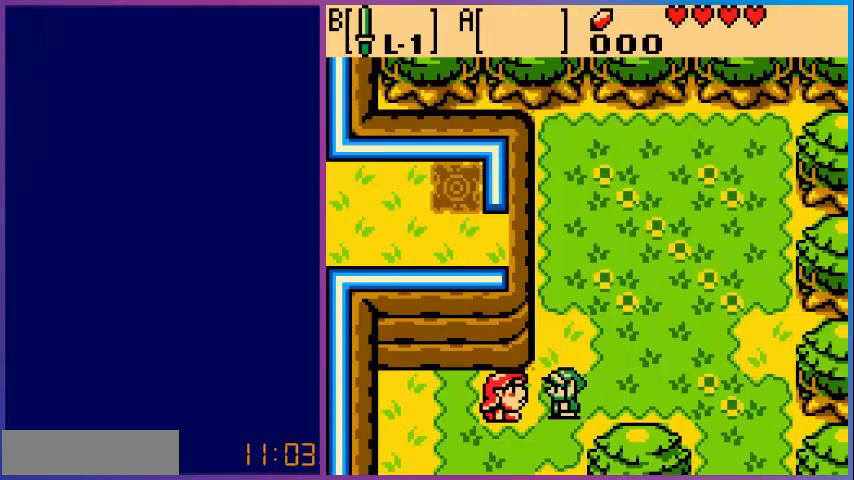
{"buttons": [], "events": [[360, "START", "down"], [480, "START", "up"]]}
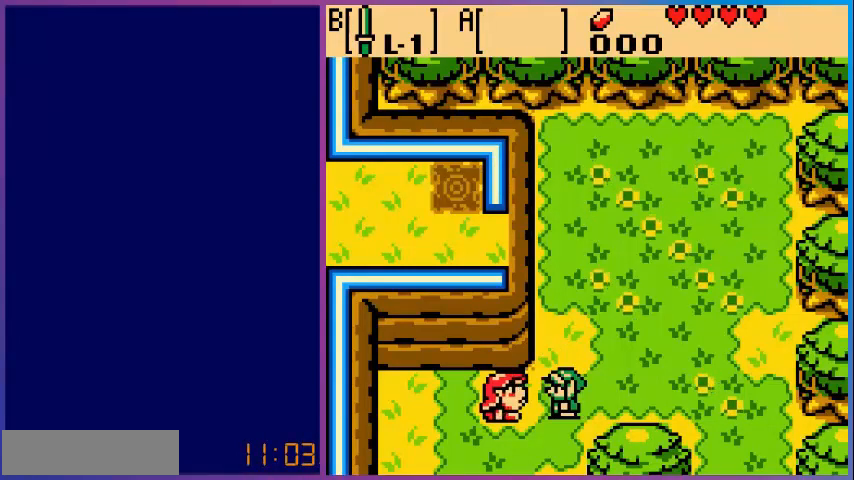
{"buttons": [], "events": []}
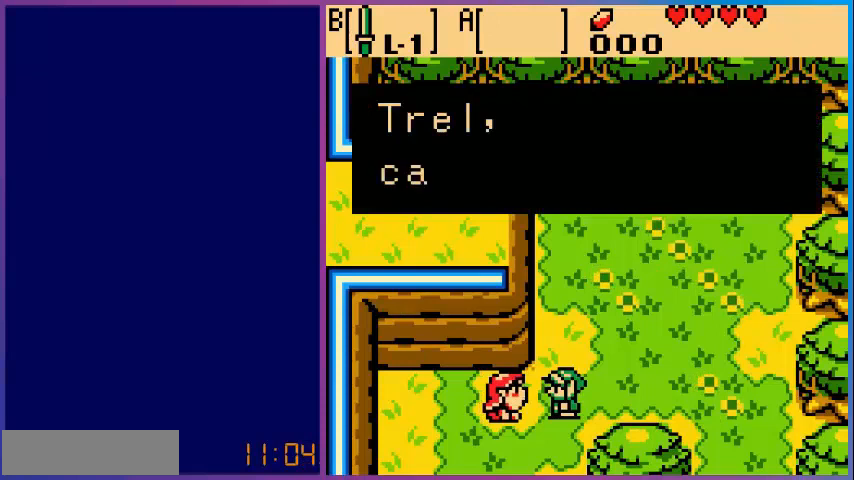
{"buttons": [], "events": []}